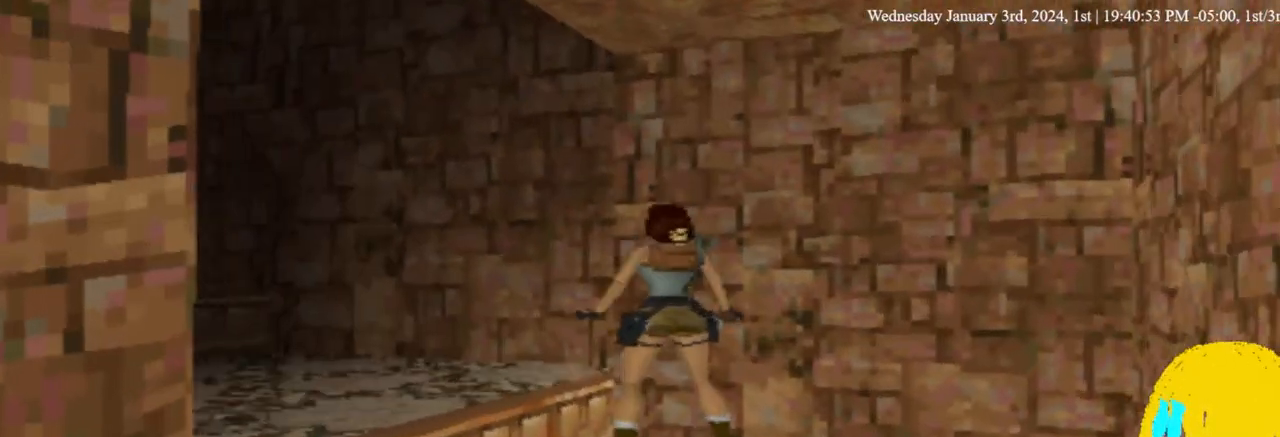
Gameplay with a controller (PlayStation layout); each line is a JSON object with the inputs held at the frame after it (dt_ms = milliseconds from this image to that frame). "events" lists button and stick changes between this image and that frame as [ms after this image, input, new state], when the widget could be followed in between. Not read: R1.
{"dt_ms": 500, "buttons": ["DPAD_UP"], "left_stick": "center", "right_stick": "center", "events": [[500, "DPAD_LEFT", "up"]]}
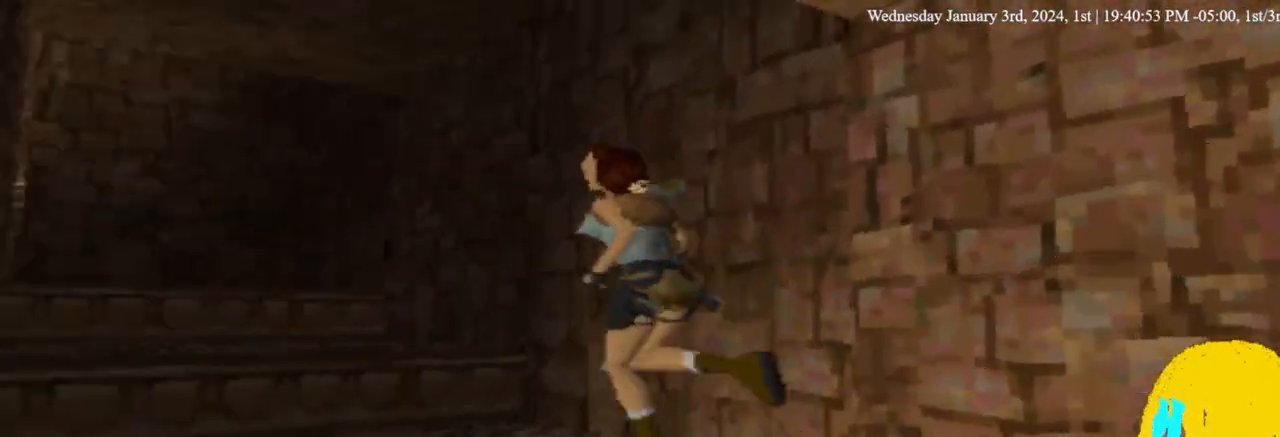
{"dt_ms": 500, "buttons": ["DPAD_UP", "DPAD_RIGHT"], "left_stick": "center", "right_stick": "center", "events": [[167, "DPAD_RIGHT", "down"]]}
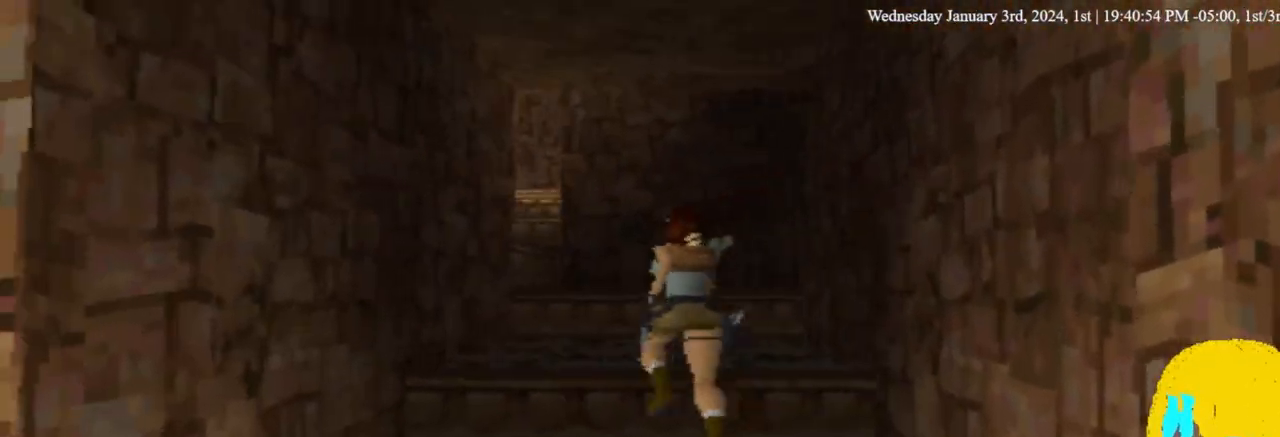
{"dt_ms": 500, "buttons": ["DPAD_UP", "DPAD_LEFT"], "left_stick": "center", "right_stick": "center", "events": [[33, "DPAD_RIGHT", "up"], [367, "DPAD_LEFT", "down"]]}
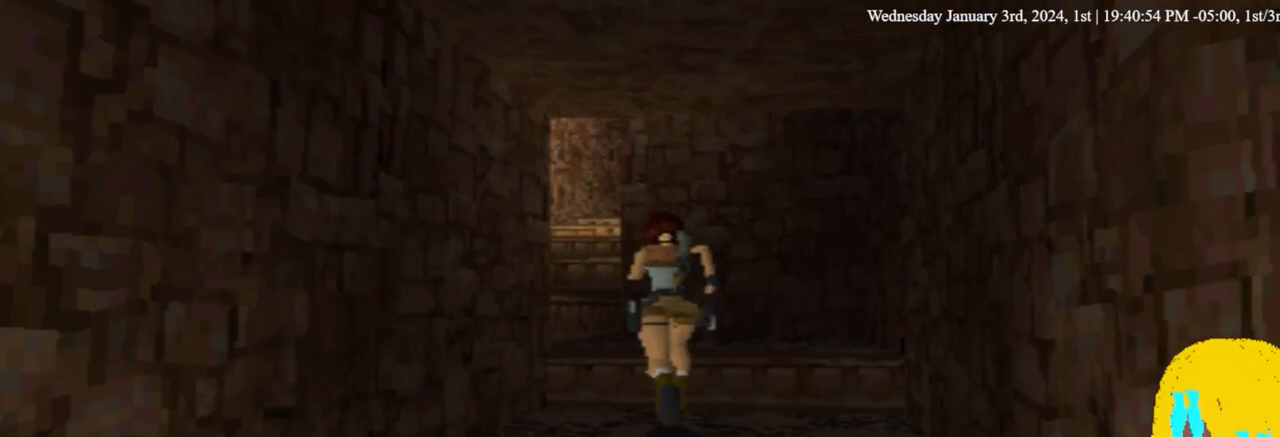
{"dt_ms": 500, "buttons": ["DPAD_UP", "DPAD_LEFT"], "left_stick": "center", "right_stick": "center", "events": [[133, "DPAD_LEFT", "up"], [367, "DPAD_LEFT", "down"]]}
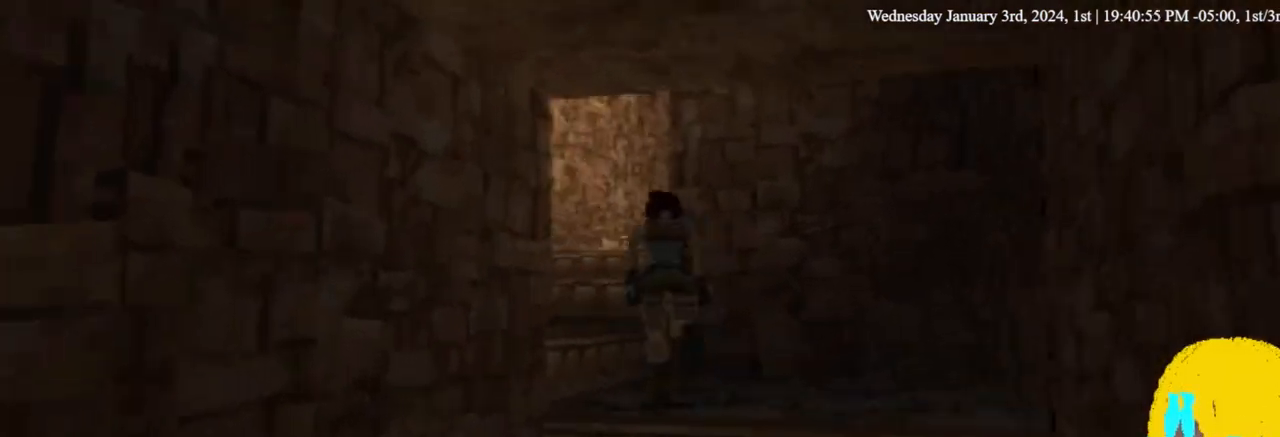
{"dt_ms": 500, "buttons": ["DPAD_UP", "DPAD_RIGHT"], "left_stick": "center", "right_stick": "center", "events": [[200, "DPAD_LEFT", "up"], [400, "DPAD_RIGHT", "down"]]}
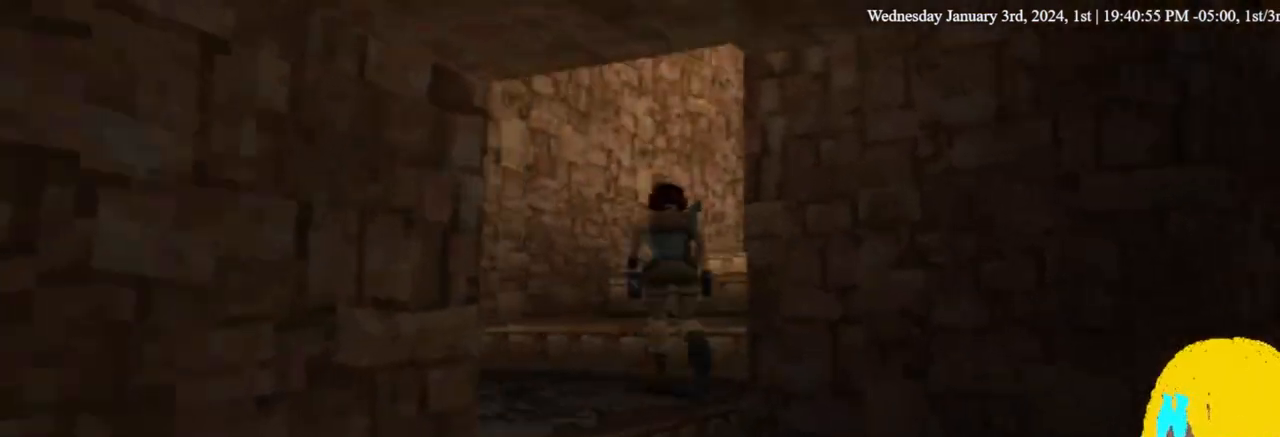
{"dt_ms": 500, "buttons": ["DPAD_UP"], "left_stick": "center", "right_stick": "center", "events": [[33, "DPAD_RIGHT", "up"], [133, "DPAD_RIGHT", "down"], [267, "DPAD_RIGHT", "up"]]}
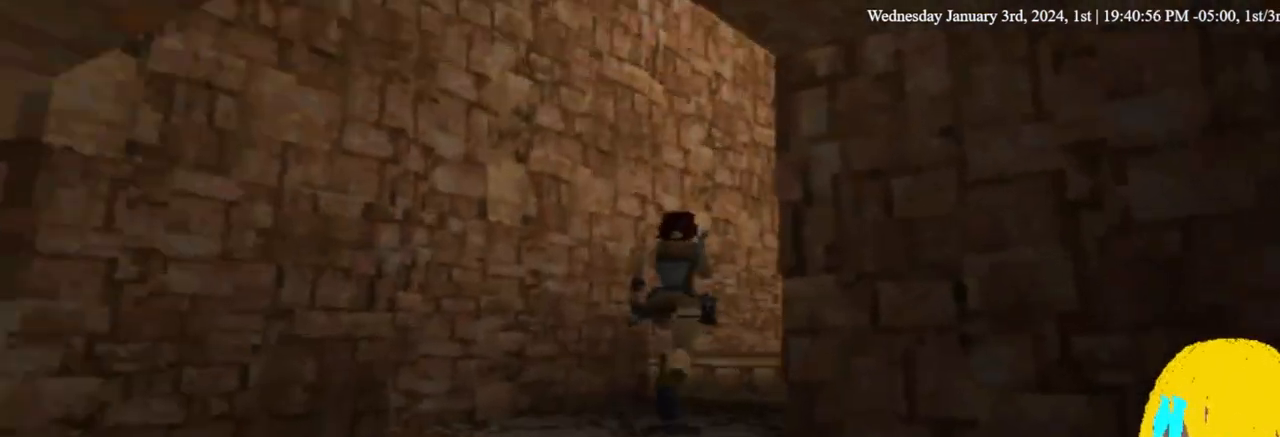
{"dt_ms": 500, "buttons": ["DPAD_UP", "DPAD_RIGHT"], "left_stick": "center", "right_stick": "center", "events": [[167, "DPAD_RIGHT", "down"]]}
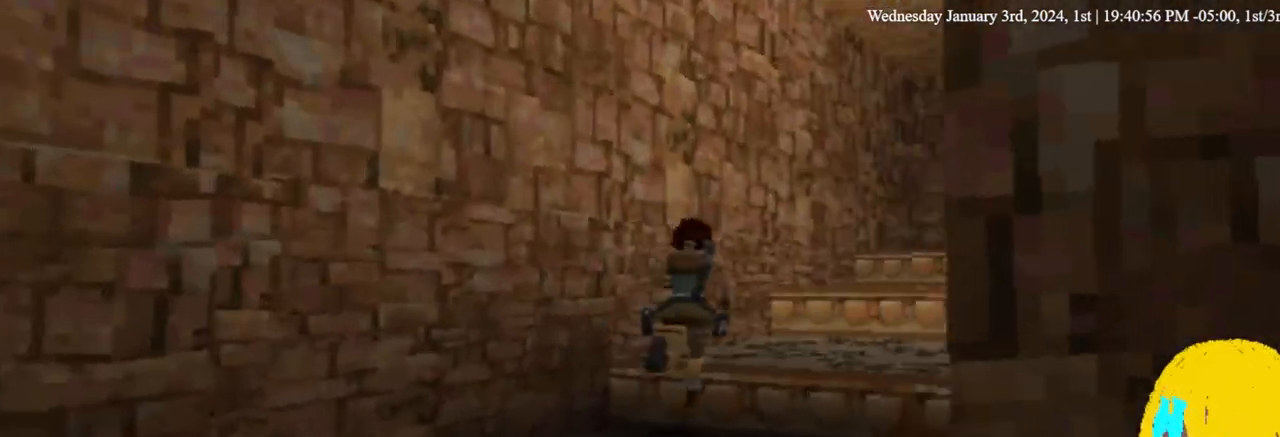
{"dt_ms": 500, "buttons": ["DPAD_UP"], "left_stick": "center", "right_stick": "center", "events": [[233, "DPAD_RIGHT", "up"]]}
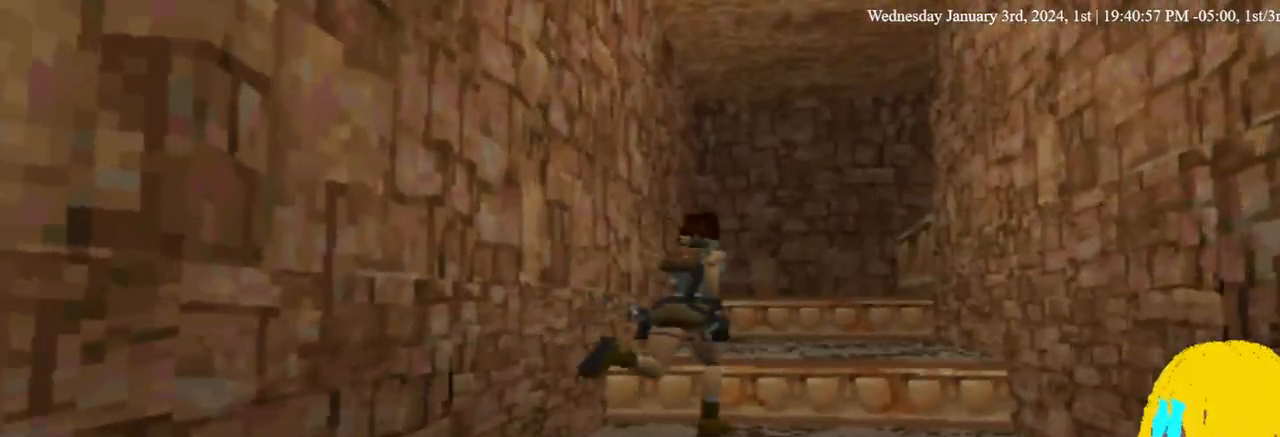
{"dt_ms": 500, "buttons": ["DPAD_UP"], "left_stick": "center", "right_stick": "center", "events": [[133, "DPAD_LEFT", "down"], [367, "DPAD_LEFT", "up"]]}
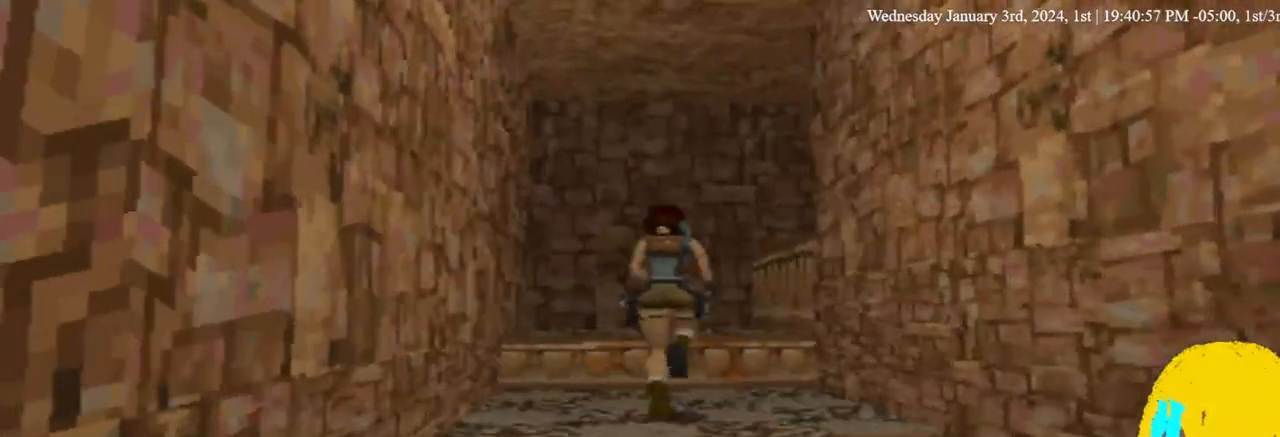
{"dt_ms": 500, "buttons": ["DPAD_UP"], "left_stick": "center", "right_stick": "center", "events": []}
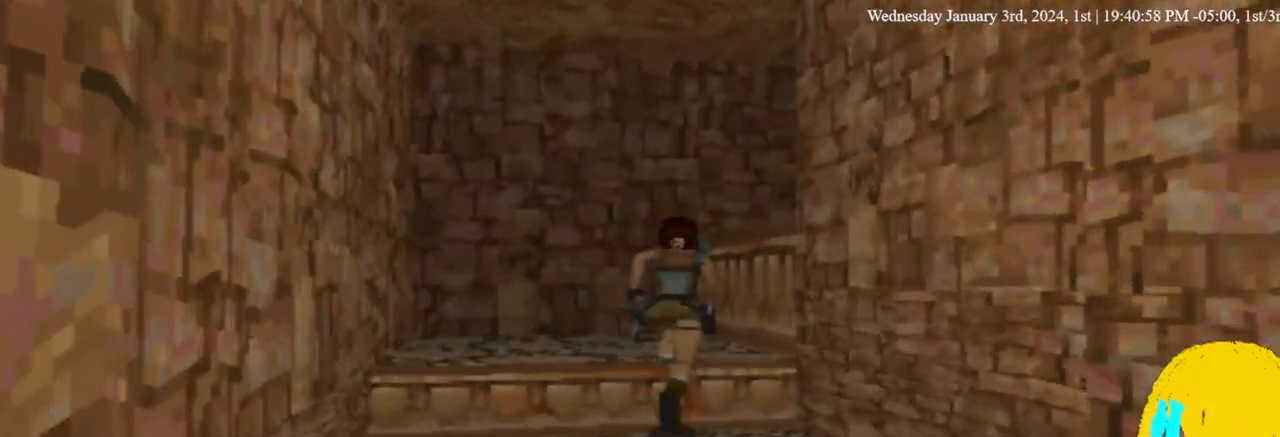
{"dt_ms": 500, "buttons": ["CROSS", "DPAD_RIGHT"], "left_stick": "center", "right_stick": "center", "events": [[33, "DPAD_RIGHT", "down"], [100, "DPAD_UP", "up"], [300, "CROSS", "down"]]}
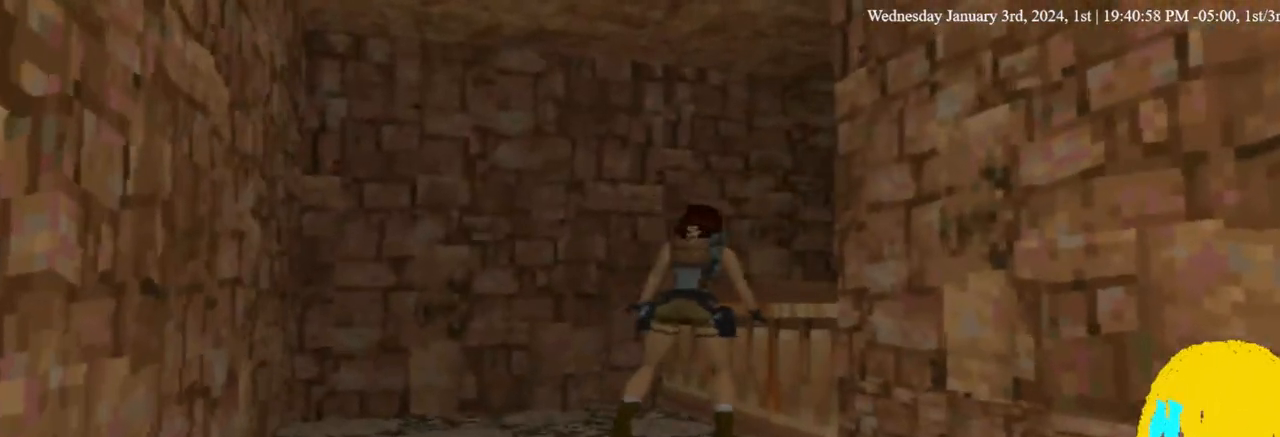
{"dt_ms": 500, "buttons": ["CROSS"], "left_stick": "center", "right_stick": "center", "events": [[133, "DPAD_RIGHT", "up"], [133, "DPAD_UP", "down"], [167, "CROSS", "up"], [233, "CROSS", "down"], [400, "CROSS", "up"], [400, "DPAD_UP", "up"], [500, "CROSS", "down"]]}
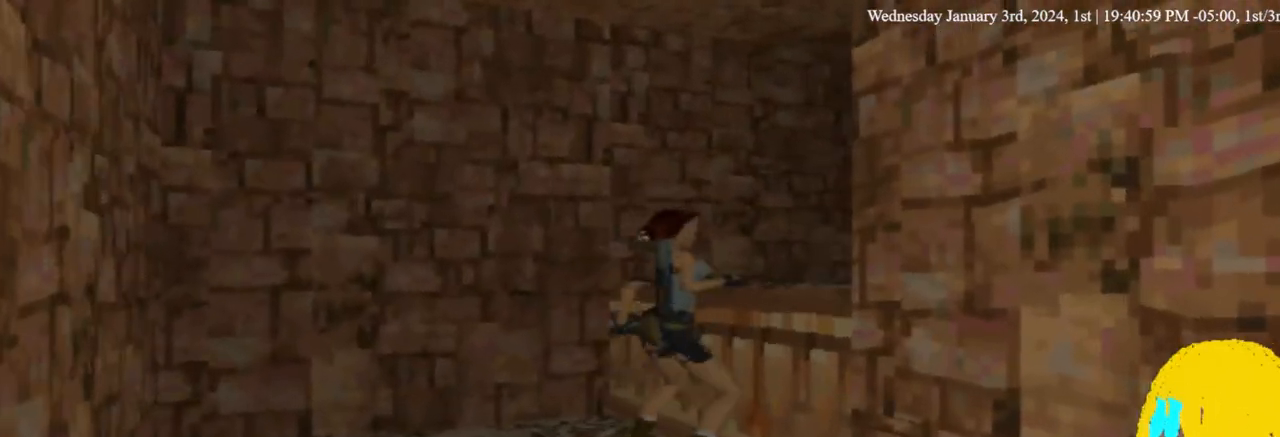
{"dt_ms": 500, "buttons": [], "left_stick": "center", "right_stick": "center", "events": [[167, "CROSS", "up"]]}
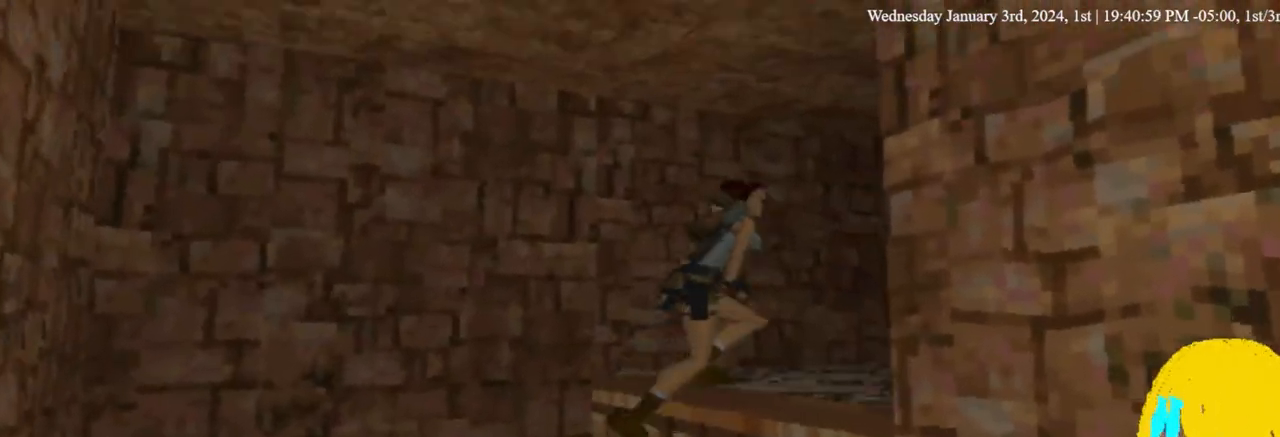
{"dt_ms": 500, "buttons": ["L1"], "left_stick": "center", "right_stick": "center", "events": [[267, "L1", "down"]]}
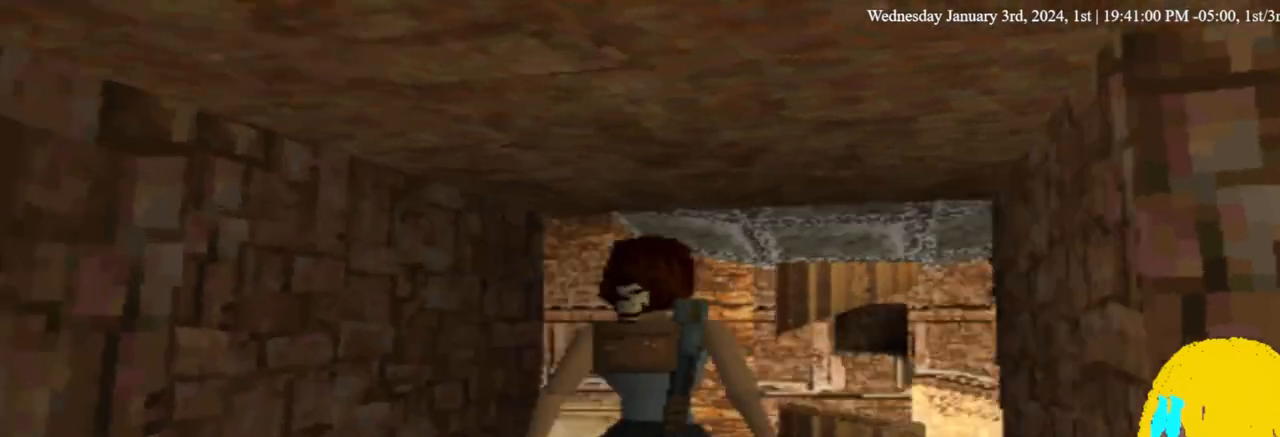
{"dt_ms": 500, "buttons": ["L1"], "left_stick": "center", "right_stick": "center", "events": [[300, "DPAD_UP", "down"], [467, "DPAD_UP", "up"]]}
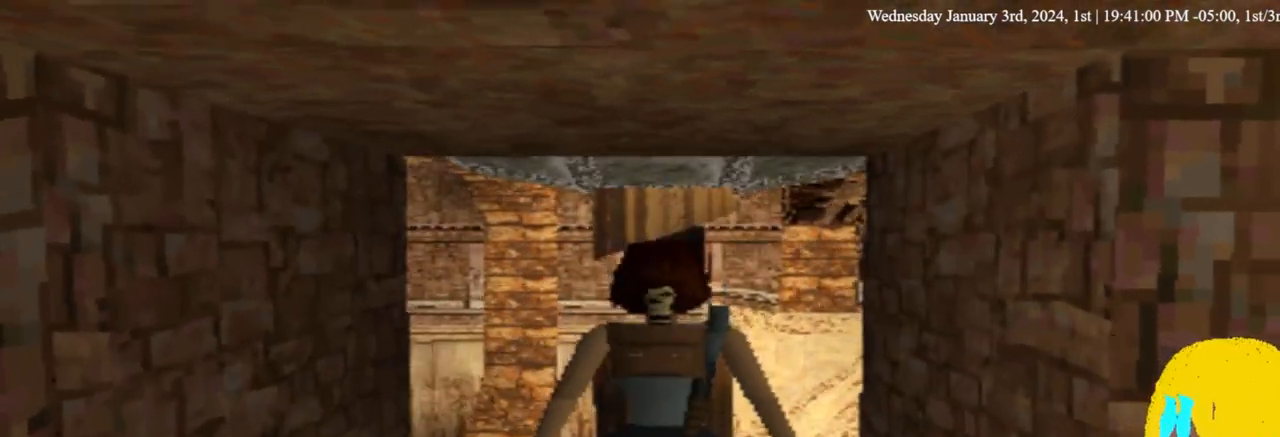
{"dt_ms": 500, "buttons": [], "left_stick": "center", "right_stick": "center", "events": [[433, "L1", "up"]]}
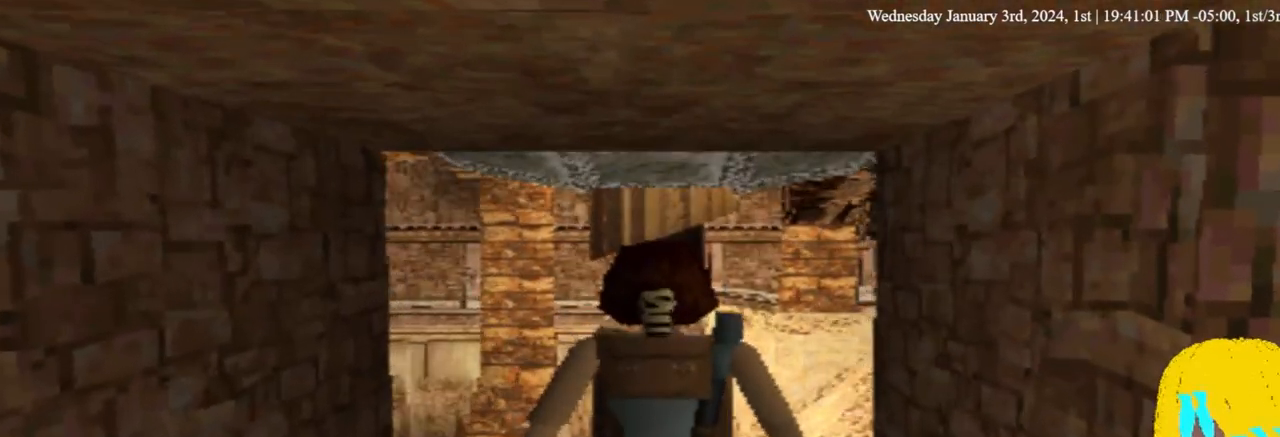
{"dt_ms": 1000, "buttons": ["DPAD_UP"], "left_stick": "center", "right_stick": "center"}
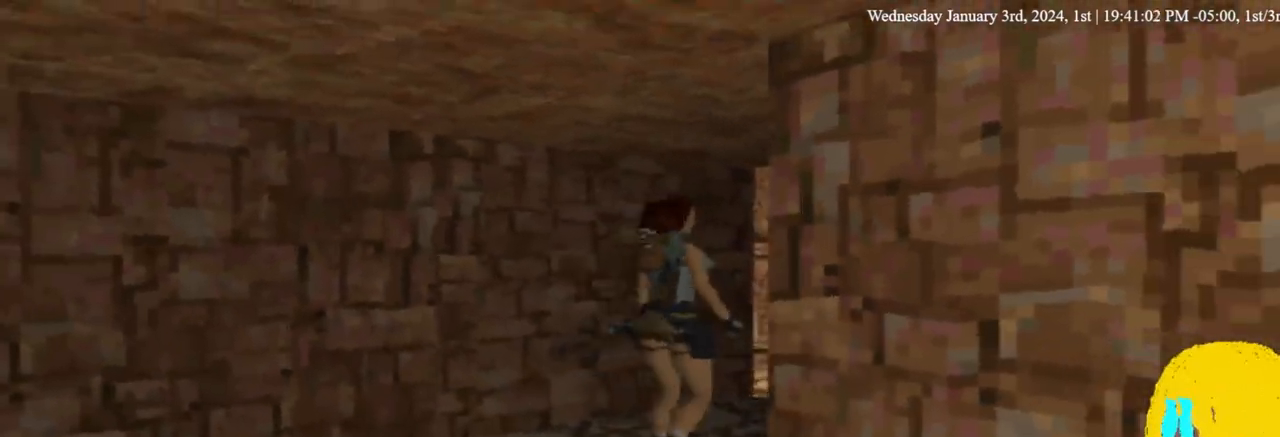
{"dt_ms": 500, "buttons": ["DPAD_UP"], "left_stick": "center", "right_stick": "center", "events": []}
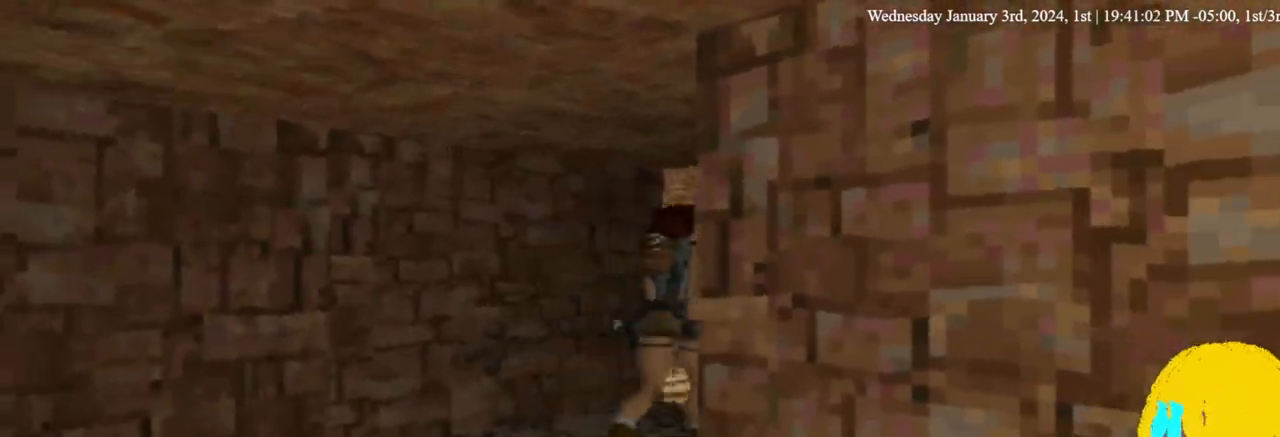
{"dt_ms": 500, "buttons": ["DPAD_UP"], "left_stick": "center", "right_stick": "center", "events": []}
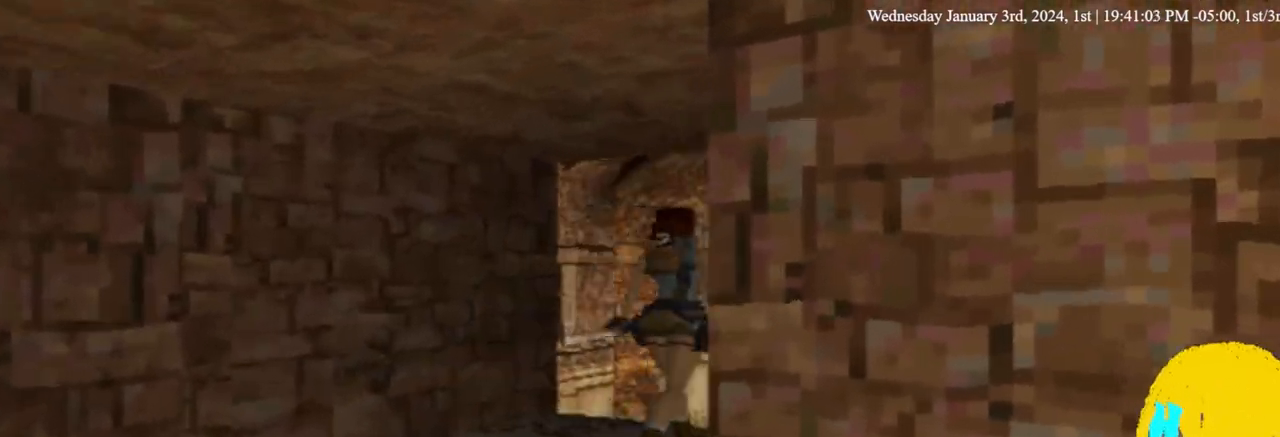
{"dt_ms": 500, "buttons": [], "left_stick": "center", "right_stick": "center", "events": [[300, "DPAD_UP", "up"]]}